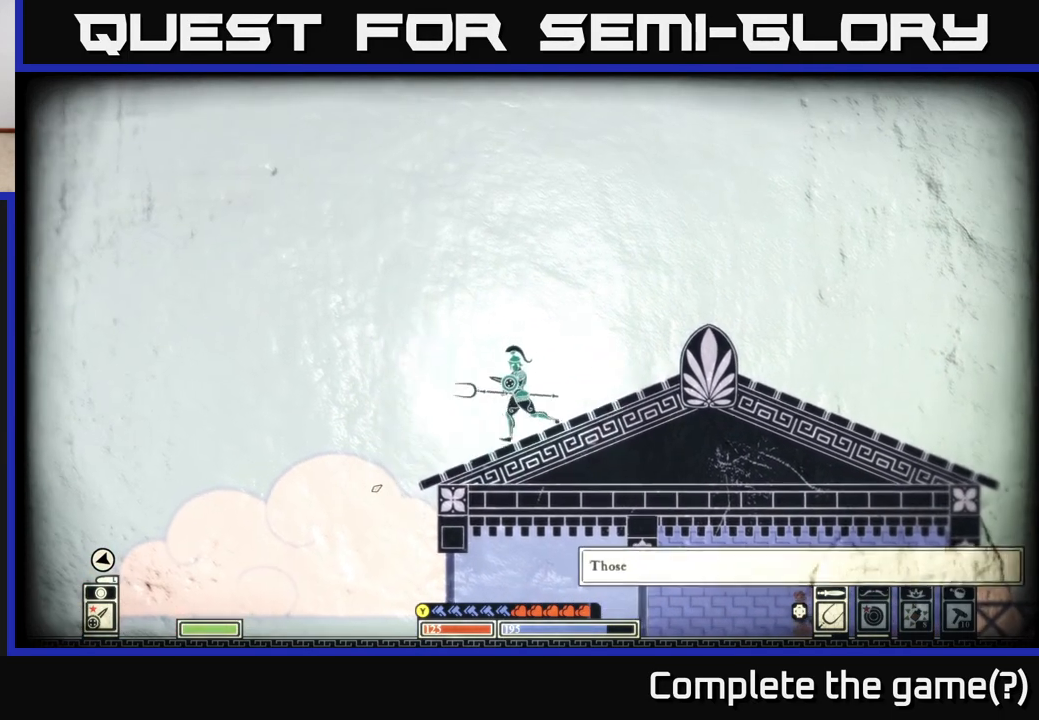
Gameplay with a controller (Xbox layout); each line is a JSON object with the inputs held at the frame after it. "events" lists button and stick changes between this image and that frame as [ms after this image, input, new state], when the widget could be followed in between.
{"buttons": [], "left_stick": "right", "right_stick": "right", "events": [[83, "right_stick", "center"], [383, "right_stick", "down-right"], [450, "right_stick", "right"]]}
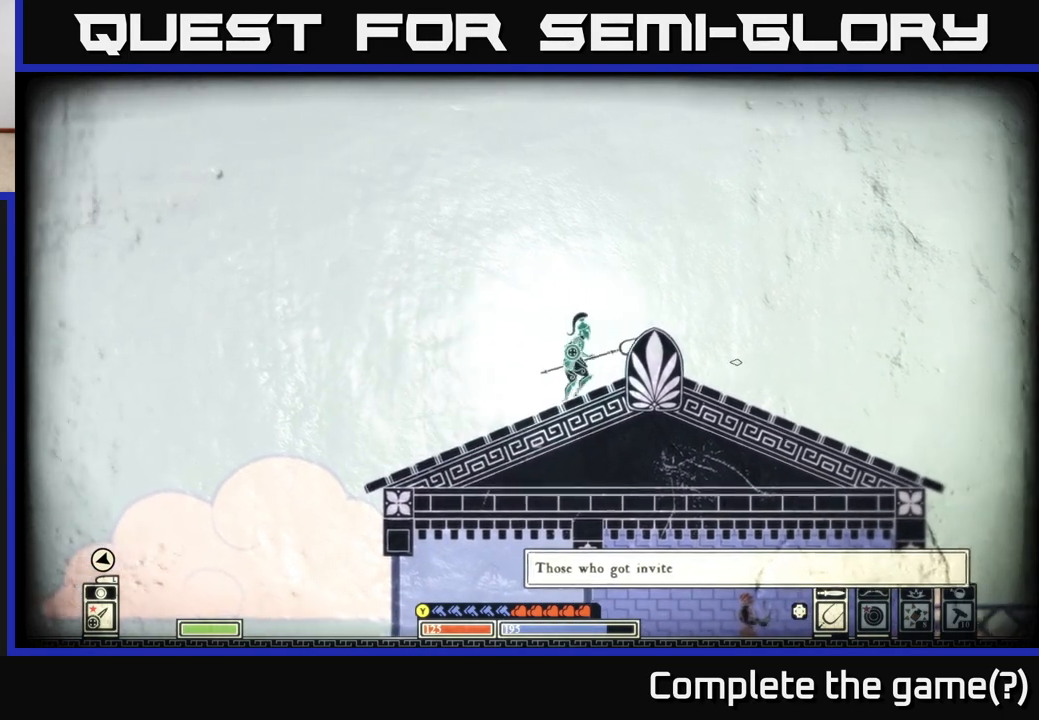
{"buttons": [], "left_stick": "center", "right_stick": "right", "events": [[333, "left_stick", "center"]]}
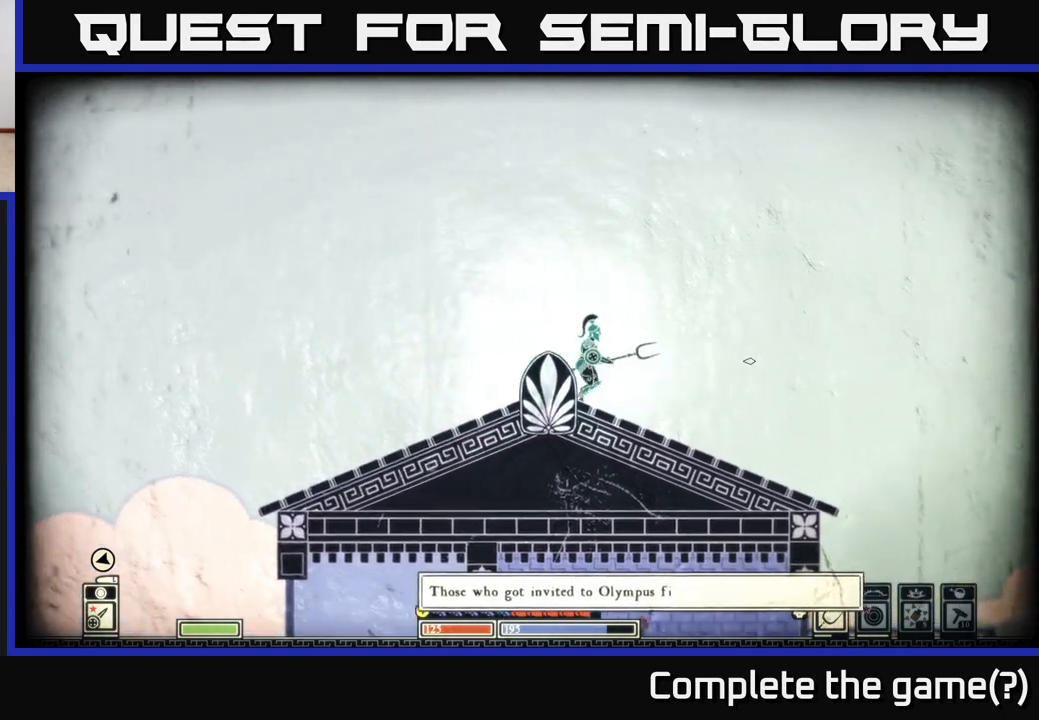
{"buttons": [], "left_stick": "right", "right_stick": "left", "events": [[183, "left_stick", "up-right"], [283, "left_stick", "right"], [300, "right_stick", "down-left"], [400, "right_stick", "left"]]}
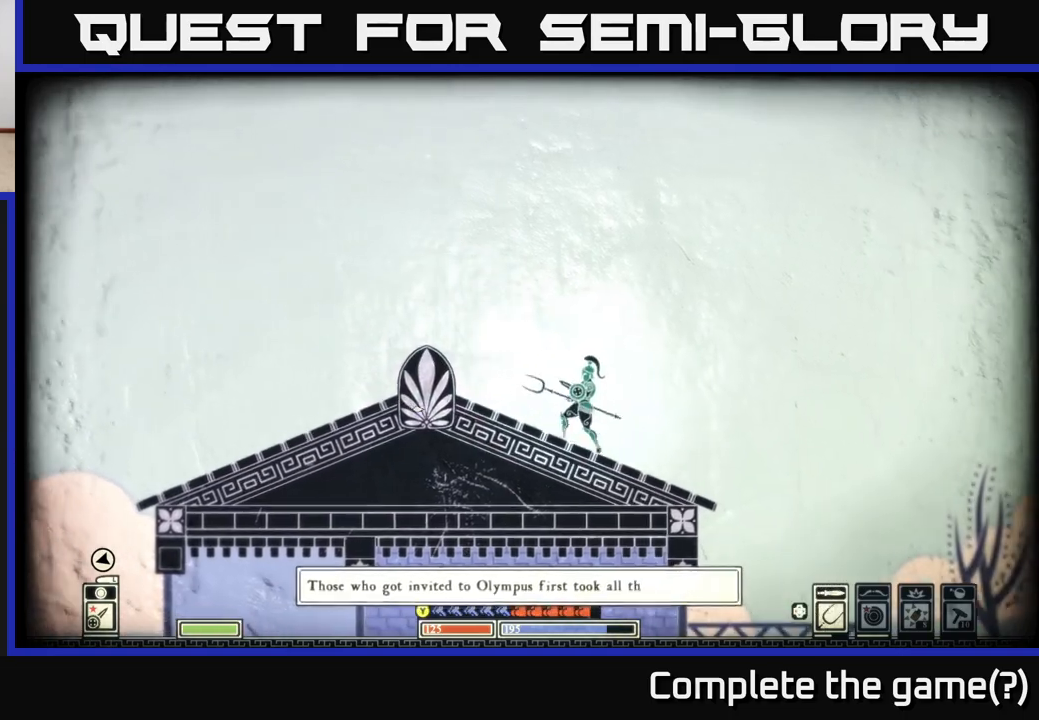
{"buttons": [], "left_stick": "right", "right_stick": "left", "events": []}
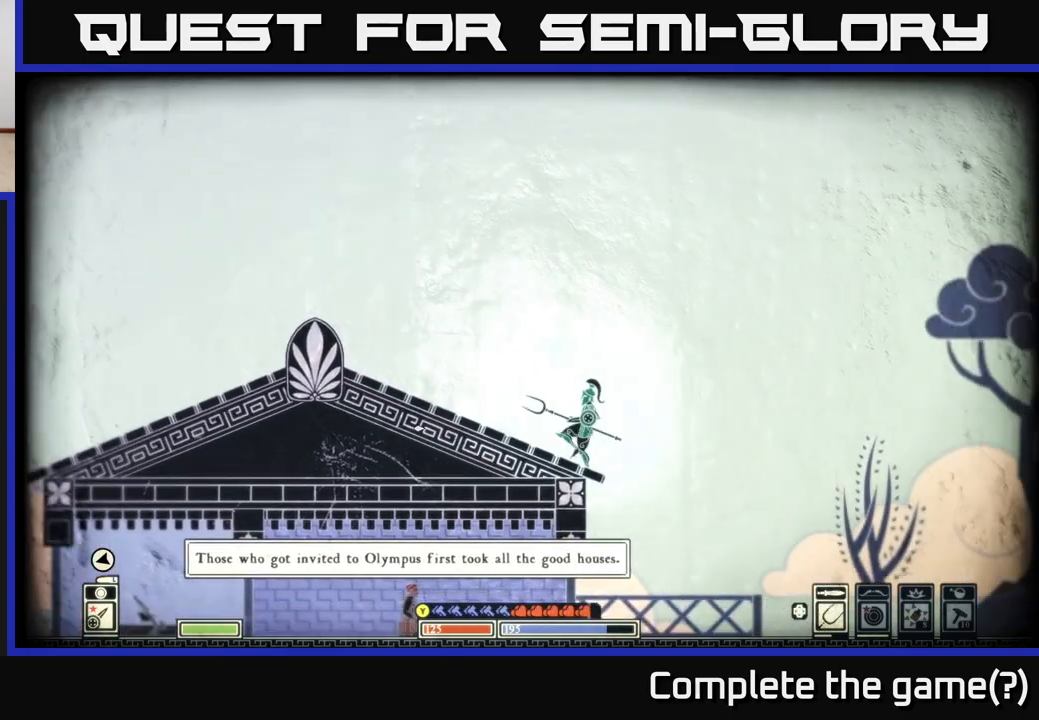
{"buttons": [], "left_stick": "left", "right_stick": "left", "events": [[300, "left_stick", "center"], [367, "left_stick", "left"]]}
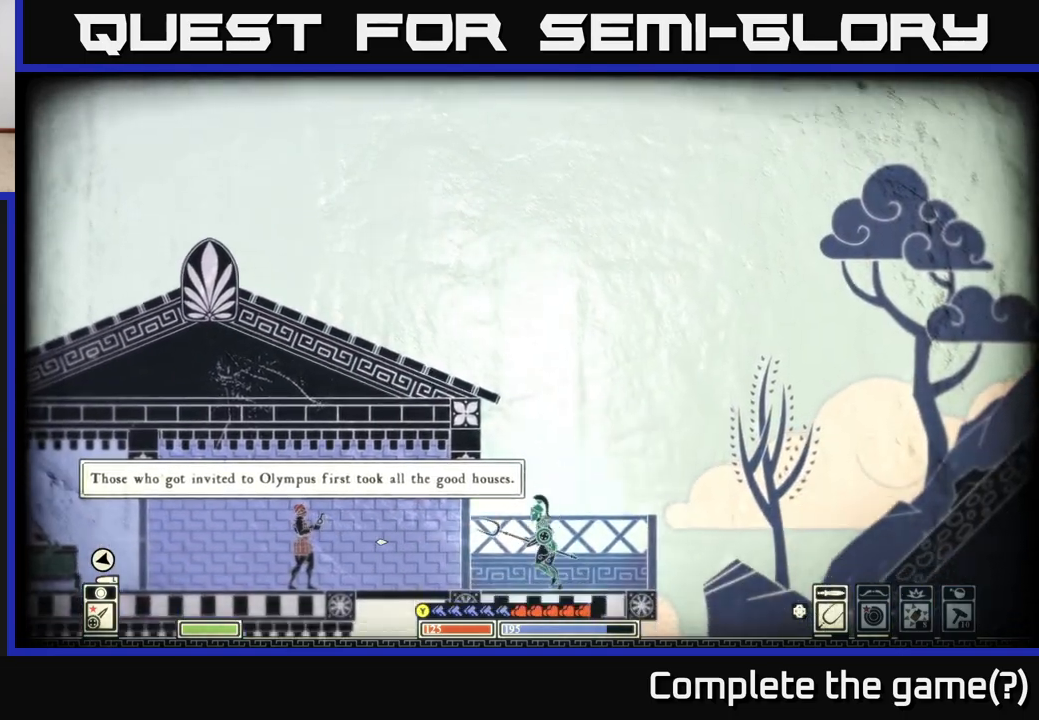
{"buttons": [], "left_stick": "center", "right_stick": "down-left", "events": [[250, "left_stick", "down-left"], [383, "left_stick", "center"], [467, "right_stick", "down-left"]]}
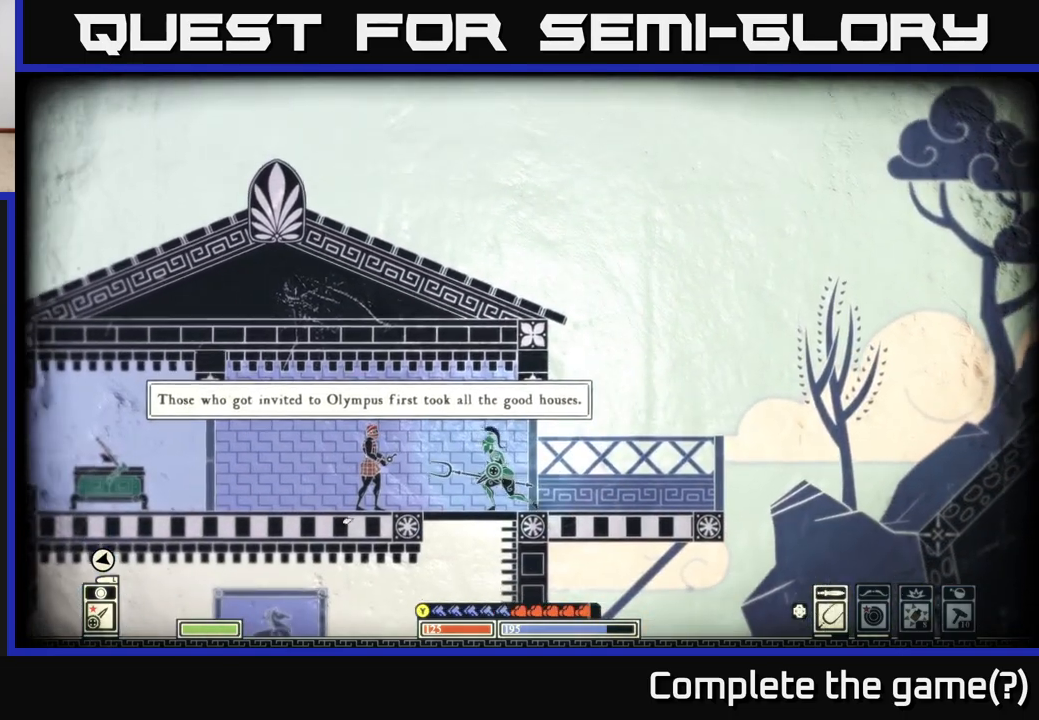
{"buttons": [], "left_stick": "center", "right_stick": "left", "events": [[117, "right_stick", "left"]]}
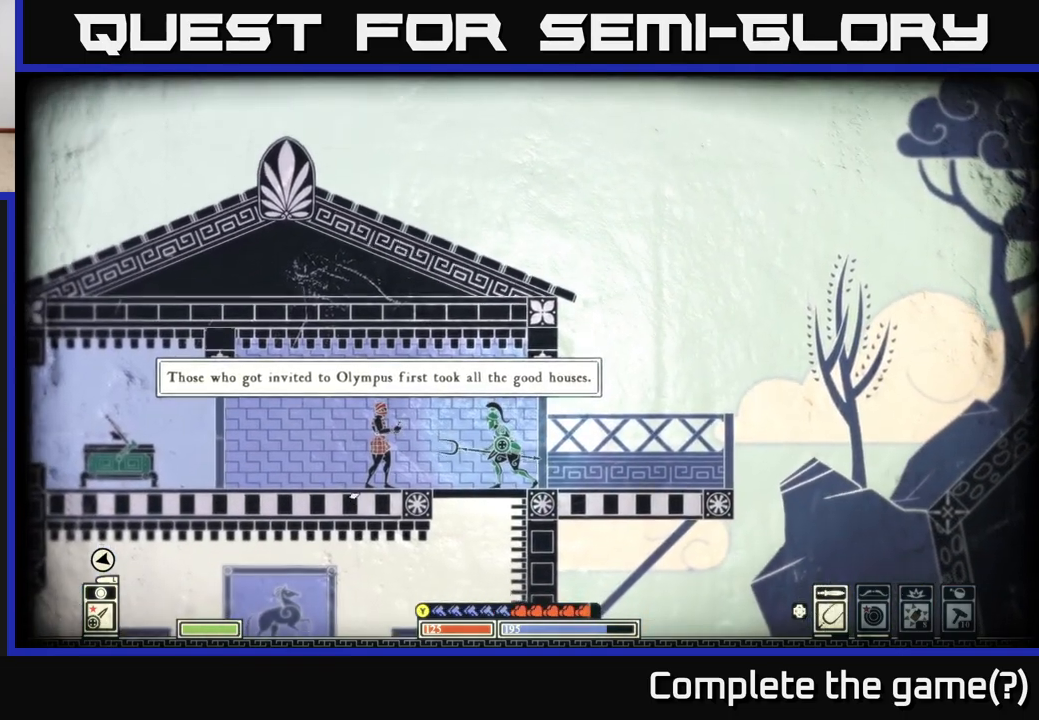
{"buttons": [], "left_stick": "center", "right_stick": "left", "events": []}
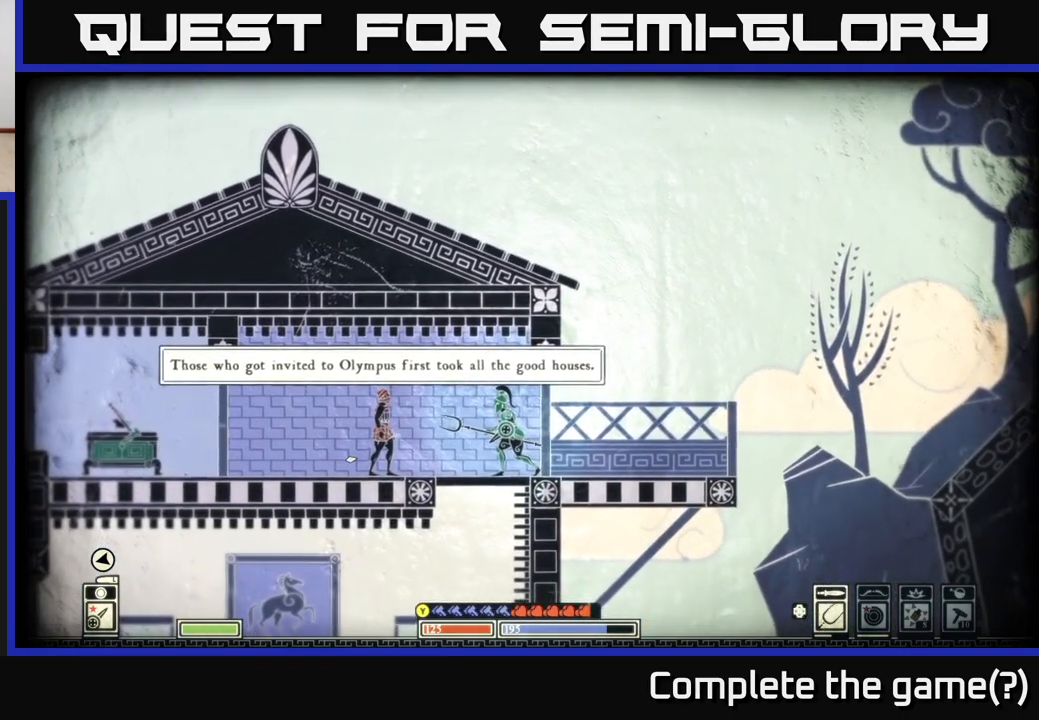
{"buttons": [], "left_stick": "center", "right_stick": "left", "events": []}
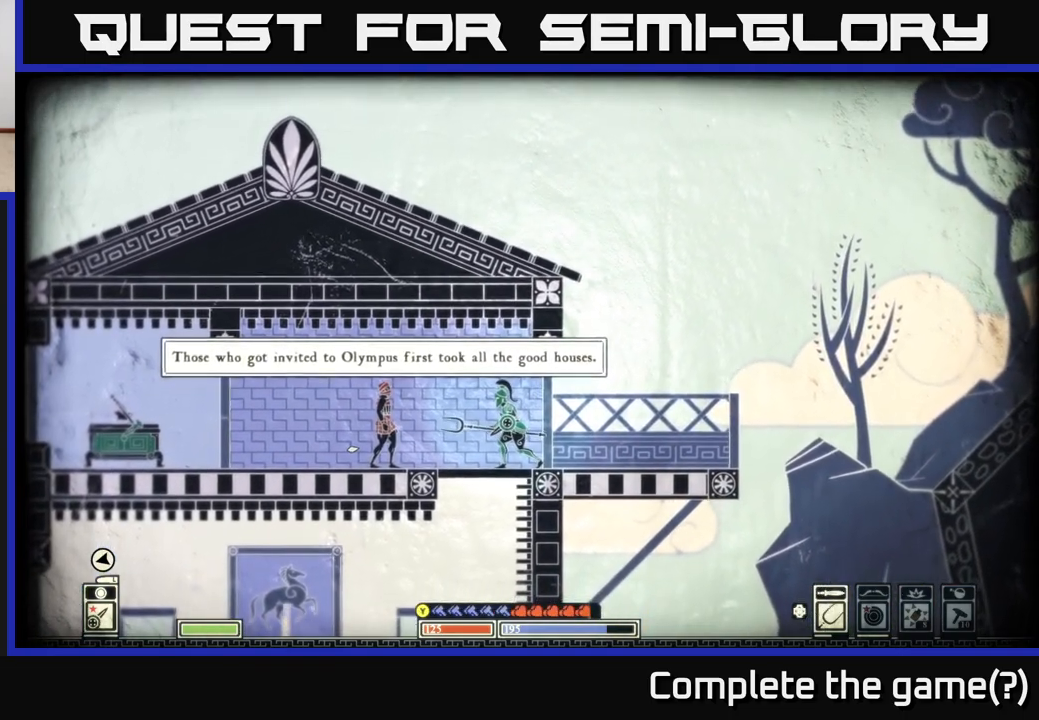
{"buttons": [], "left_stick": "right", "right_stick": "right", "events": [[100, "left_stick", "right"], [133, "right_stick", "right"]]}
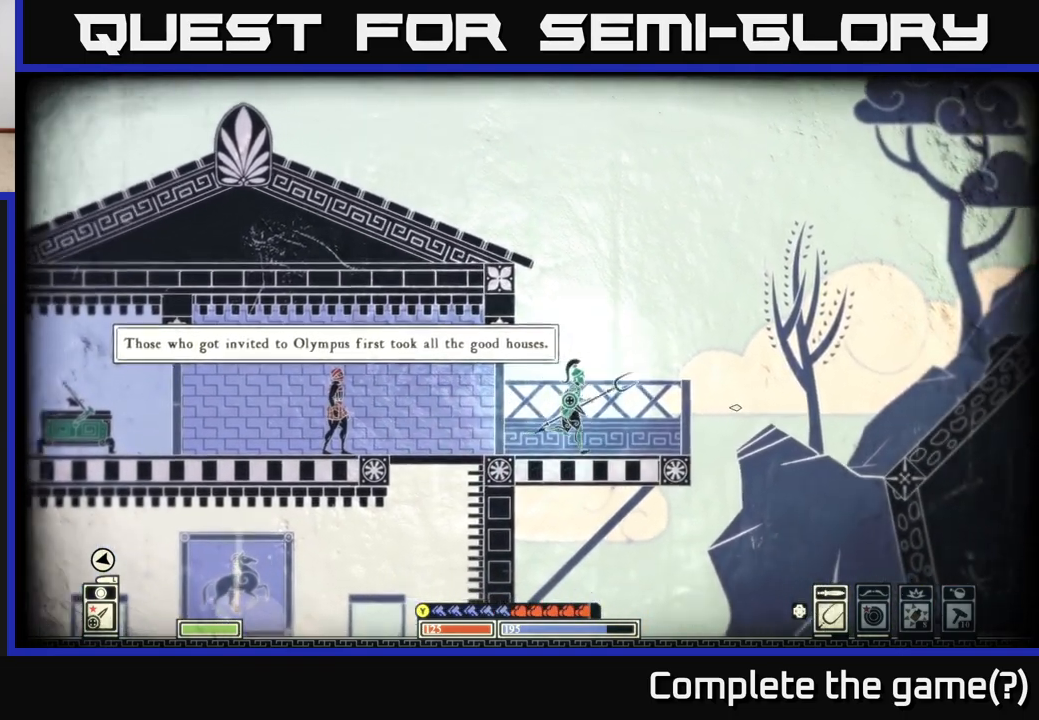
{"buttons": ["A"], "left_stick": "right", "right_stick": "center", "events": [[200, "right_stick", "center"], [450, "A", "down"]]}
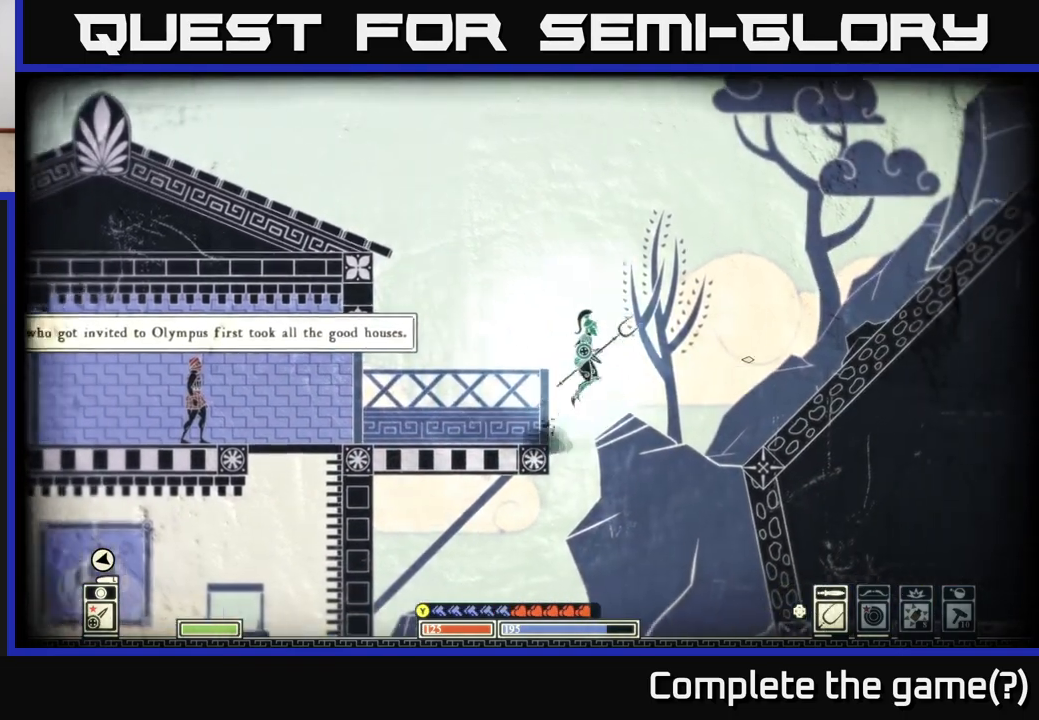
{"buttons": [], "left_stick": "right", "right_stick": "center", "events": [[317, "A", "up"]]}
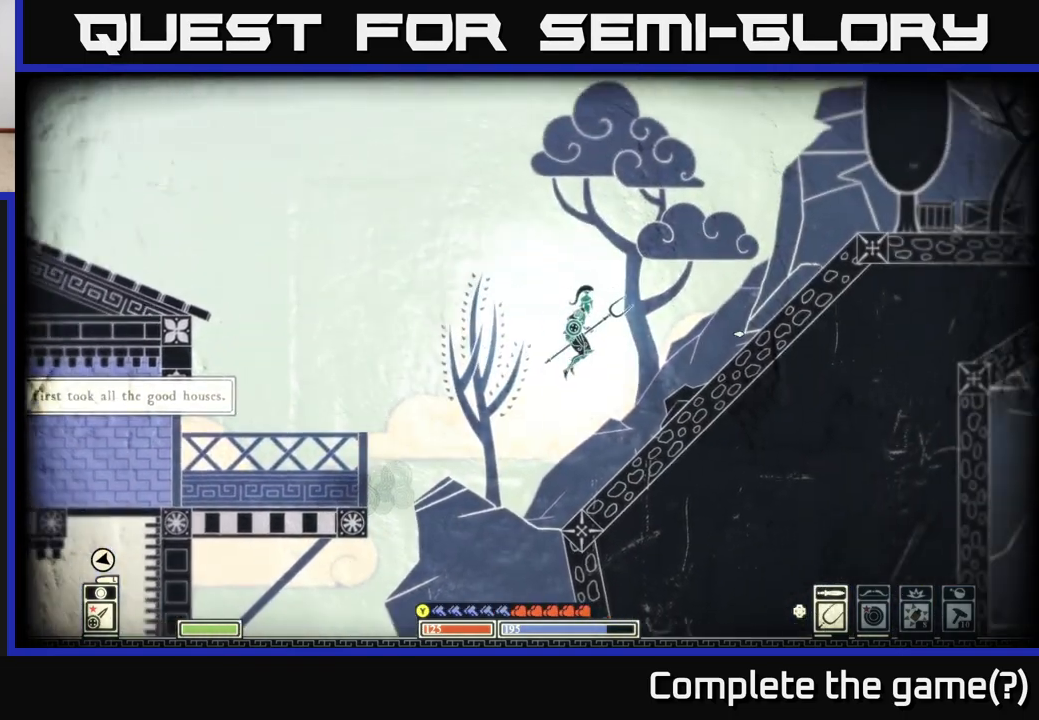
{"buttons": [], "left_stick": "right", "right_stick": "center", "events": [[233, "A", "down"], [450, "A", "up"]]}
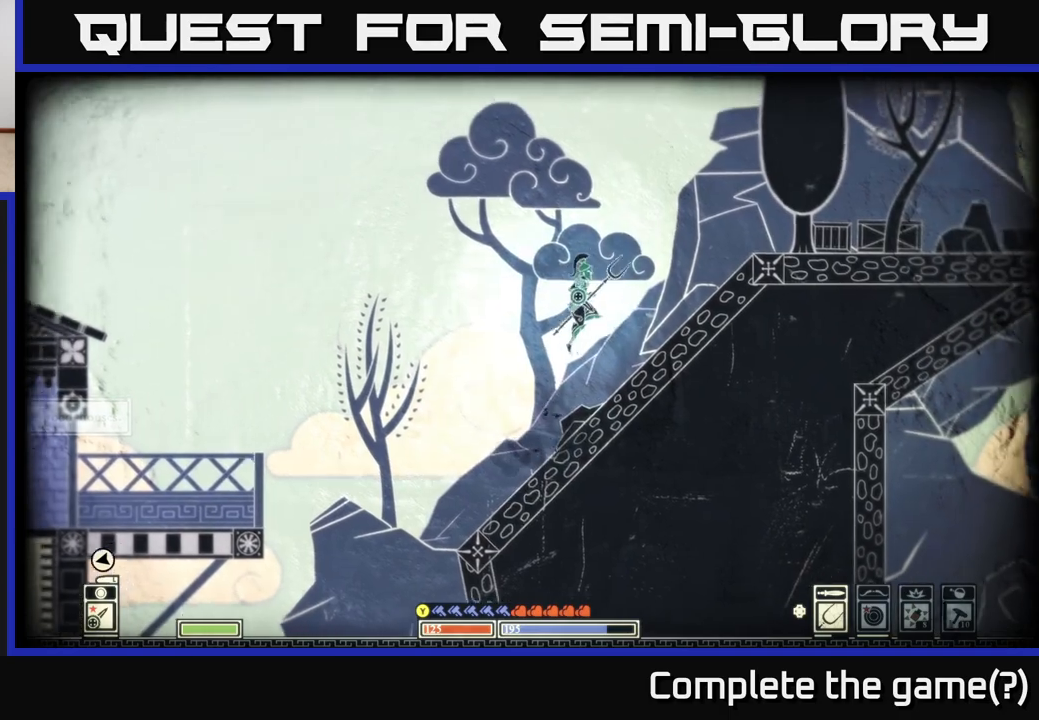
{"buttons": ["A"], "left_stick": "right", "right_stick": "center", "events": [[450, "A", "down"]]}
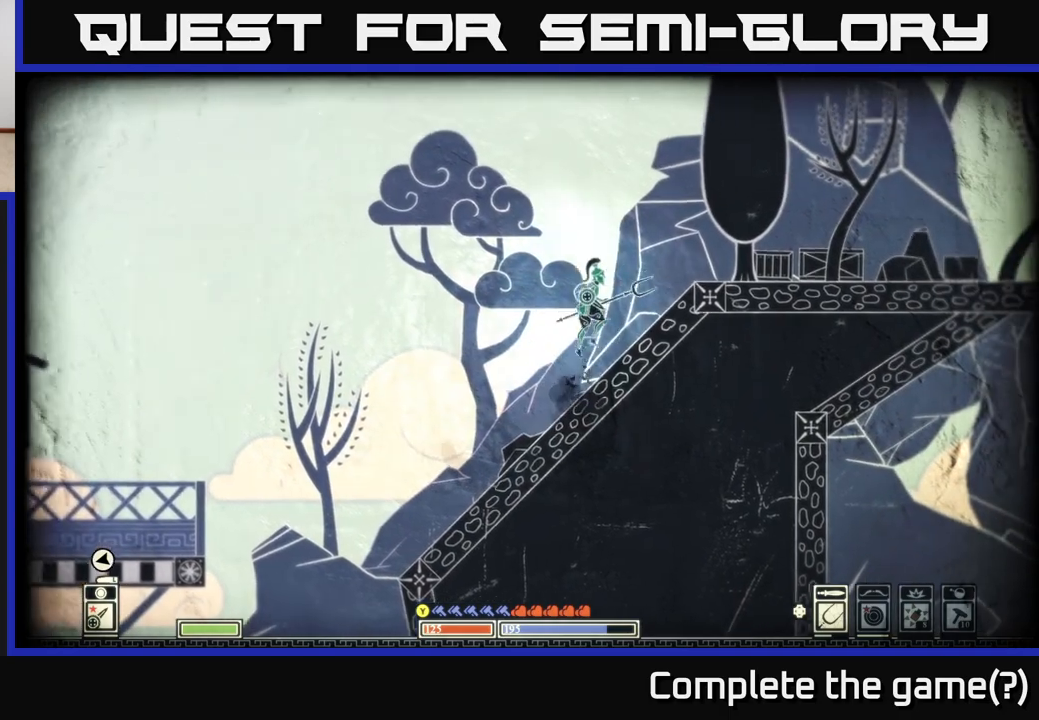
{"buttons": [], "left_stick": "right", "right_stick": "right", "events": [[150, "A", "up"], [450, "right_stick", "right"]]}
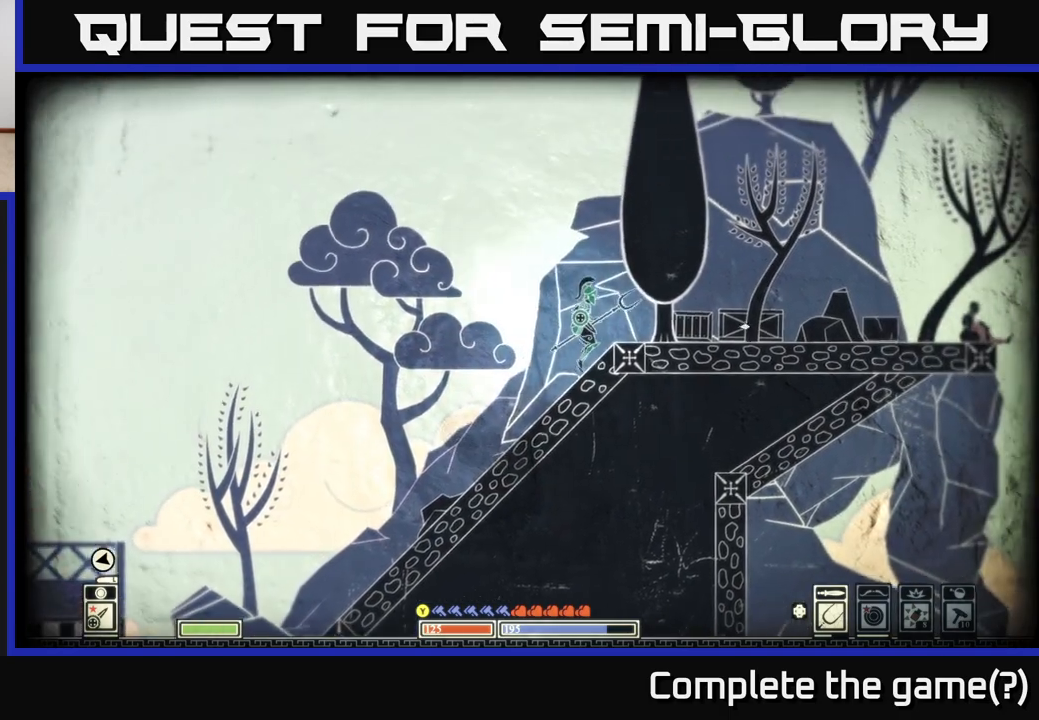
{"buttons": [], "left_stick": "center", "right_stick": "right", "events": [[367, "left_stick", "center"]]}
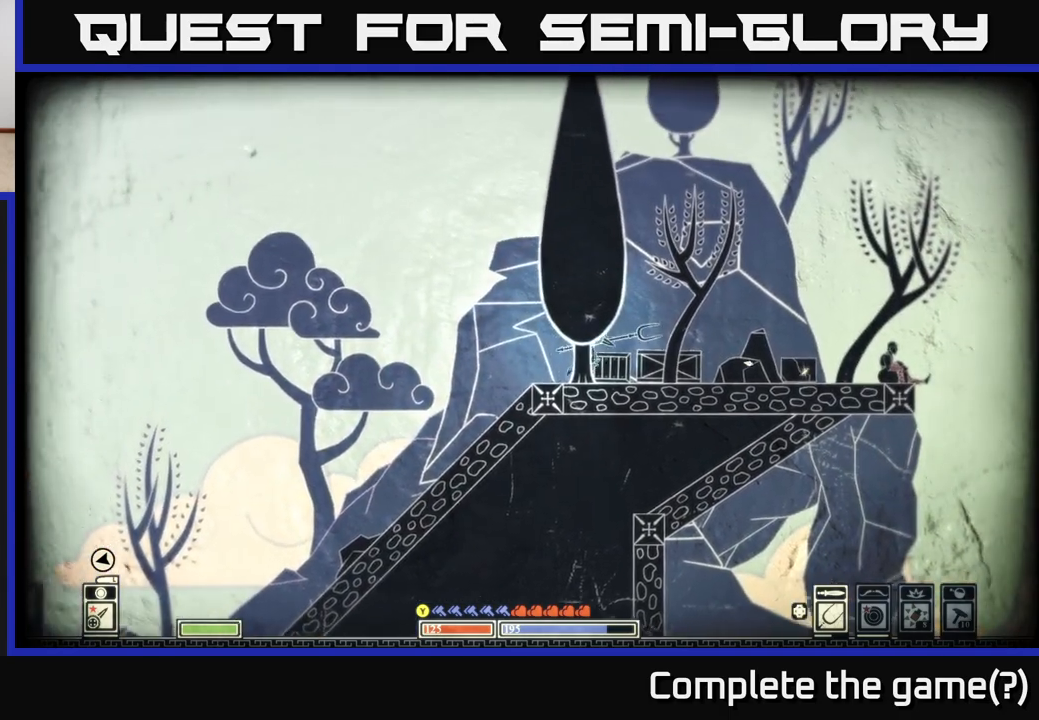
{"buttons": [], "left_stick": "right", "right_stick": "down-right", "events": [[183, "R2", "down"], [183, "left_stick", "left"], [300, "R2", "up"], [350, "left_stick", "center"], [450, "left_stick", "right"], [450, "right_stick", "down-right"]]}
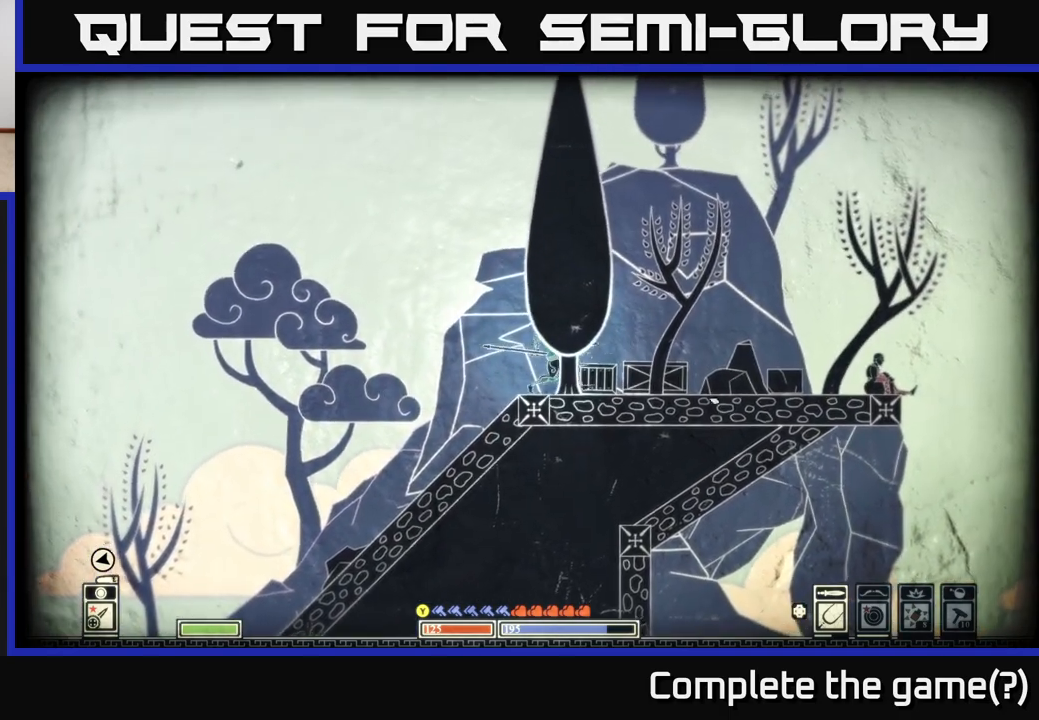
{"buttons": [], "left_stick": "center", "right_stick": "down-right", "events": [[83, "left_stick", "center"]]}
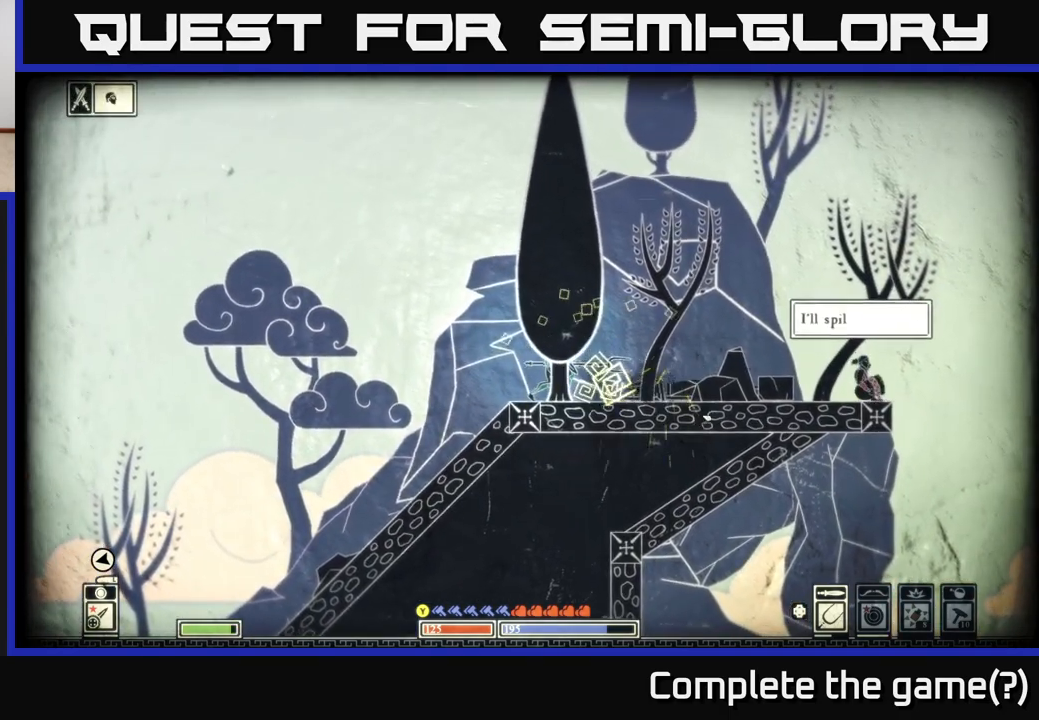
{"buttons": [], "left_stick": "right", "right_stick": "down-right", "events": [[100, "left_stick", "right"]]}
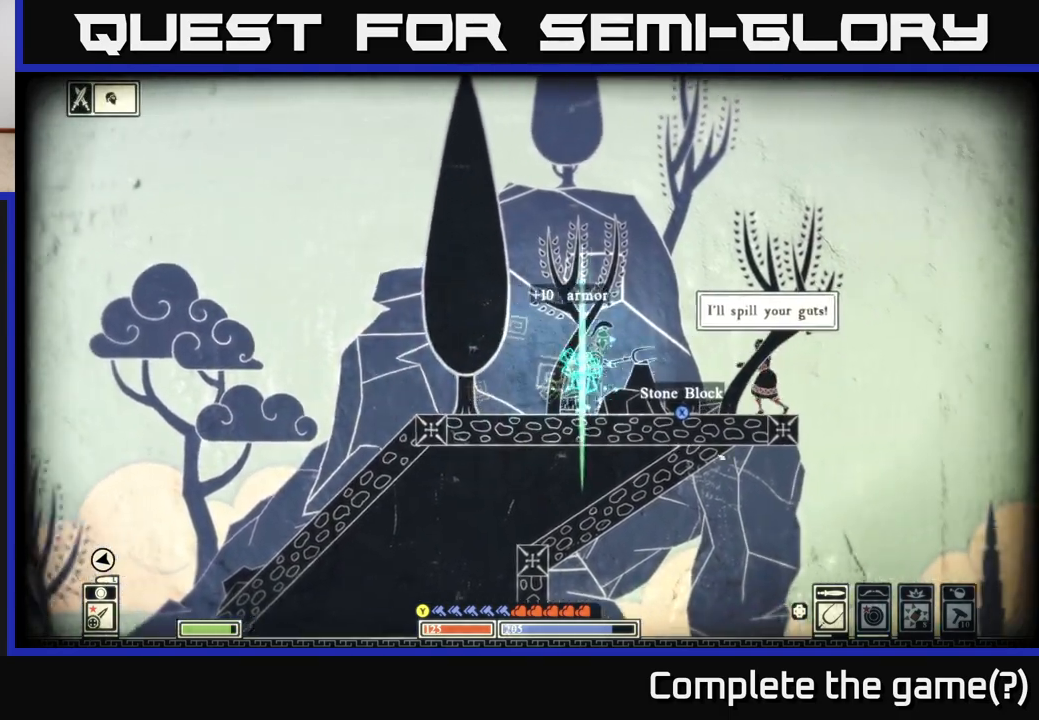
{"buttons": [], "left_stick": "left", "right_stick": "down-right", "events": [[33, "left_stick", "center"], [217, "left_stick", "right"], [383, "left_stick", "left"]]}
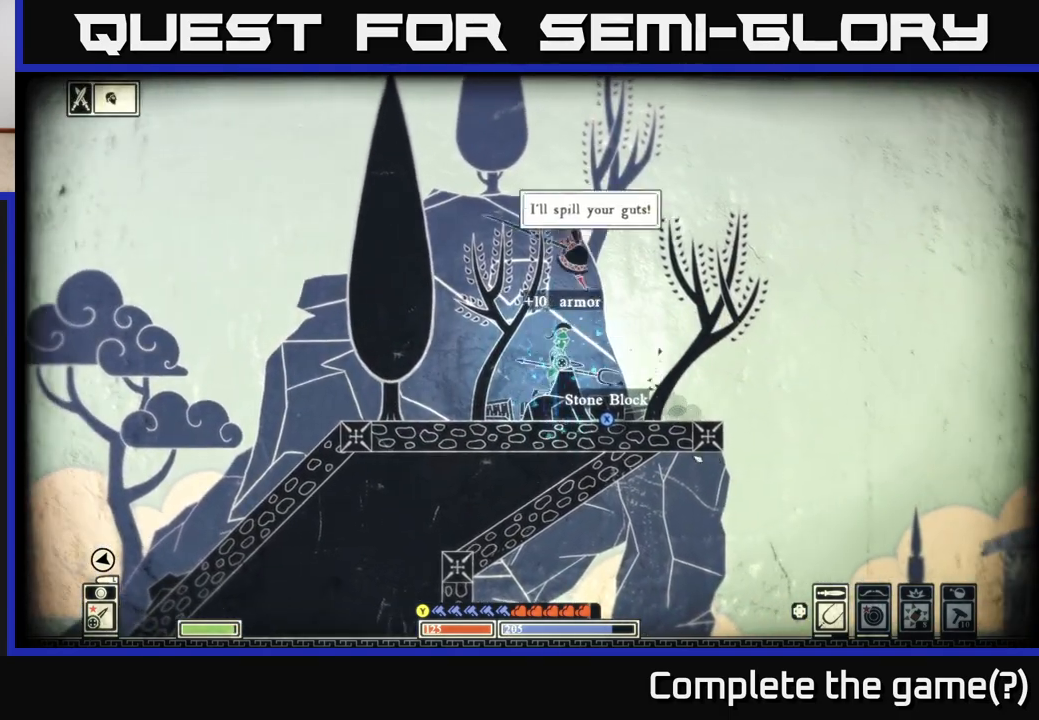
{"buttons": ["B"], "left_stick": "right", "right_stick": "center", "events": [[33, "right_stick", "center"], [300, "left_stick", "right"], [417, "B", "down"]]}
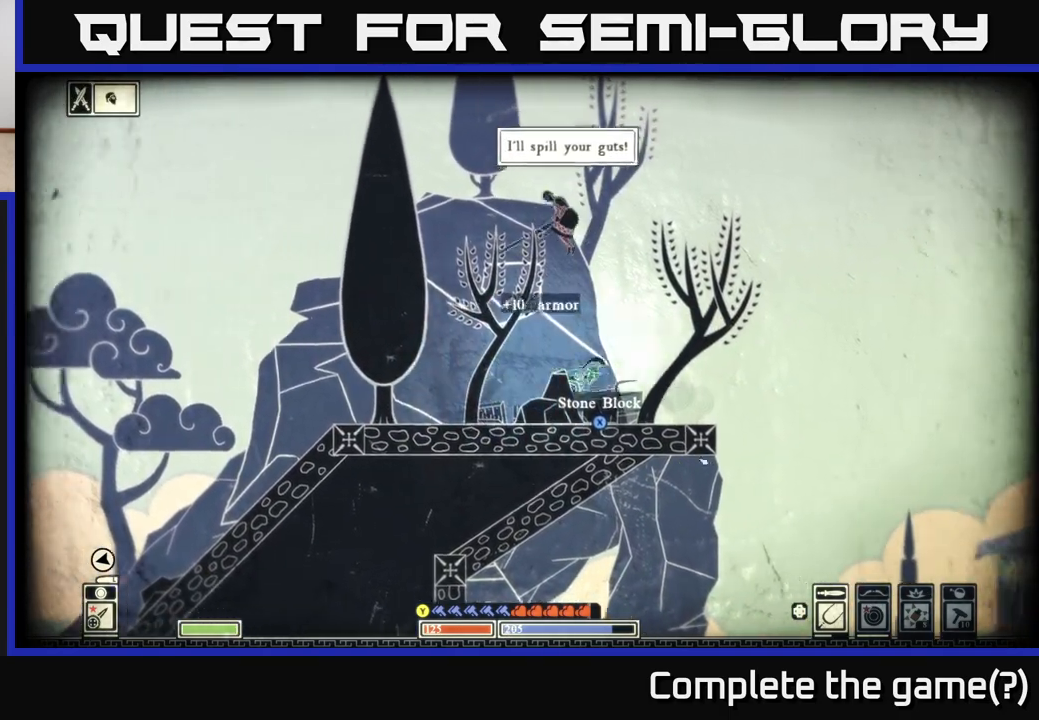
{"buttons": [], "left_stick": "left", "right_stick": "left", "events": [[83, "B", "up"], [283, "left_stick", "left"], [417, "right_stick", "left"]]}
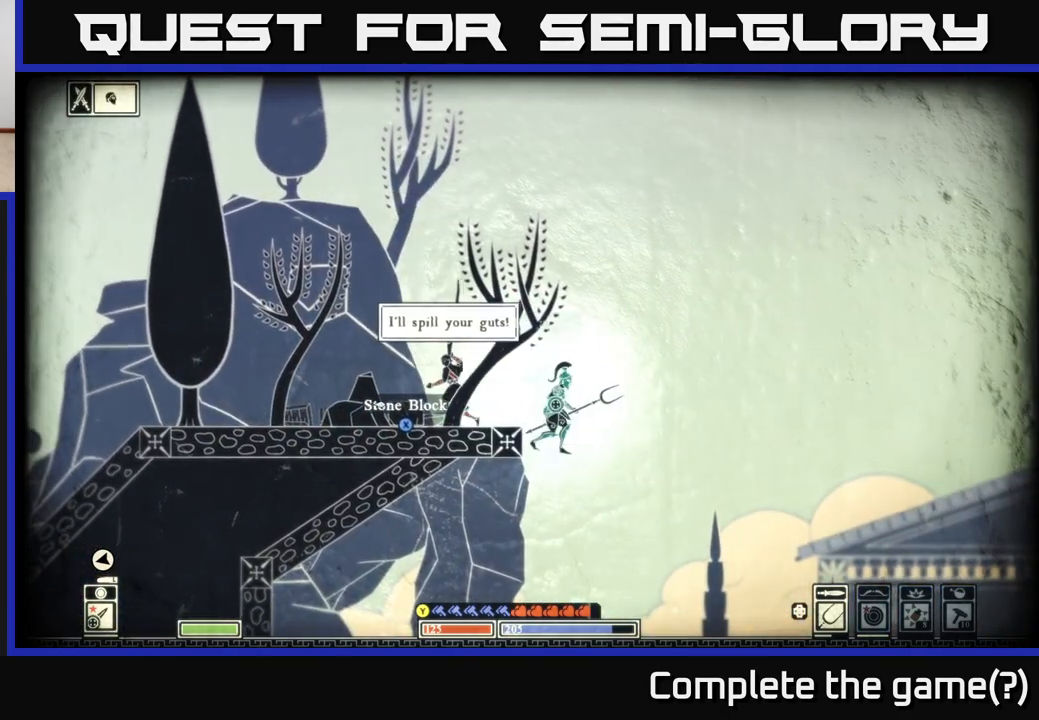
{"buttons": [], "left_stick": "left", "right_stick": "center", "events": [[117, "right_stick", "center"], [267, "A", "down"], [450, "A", "up"]]}
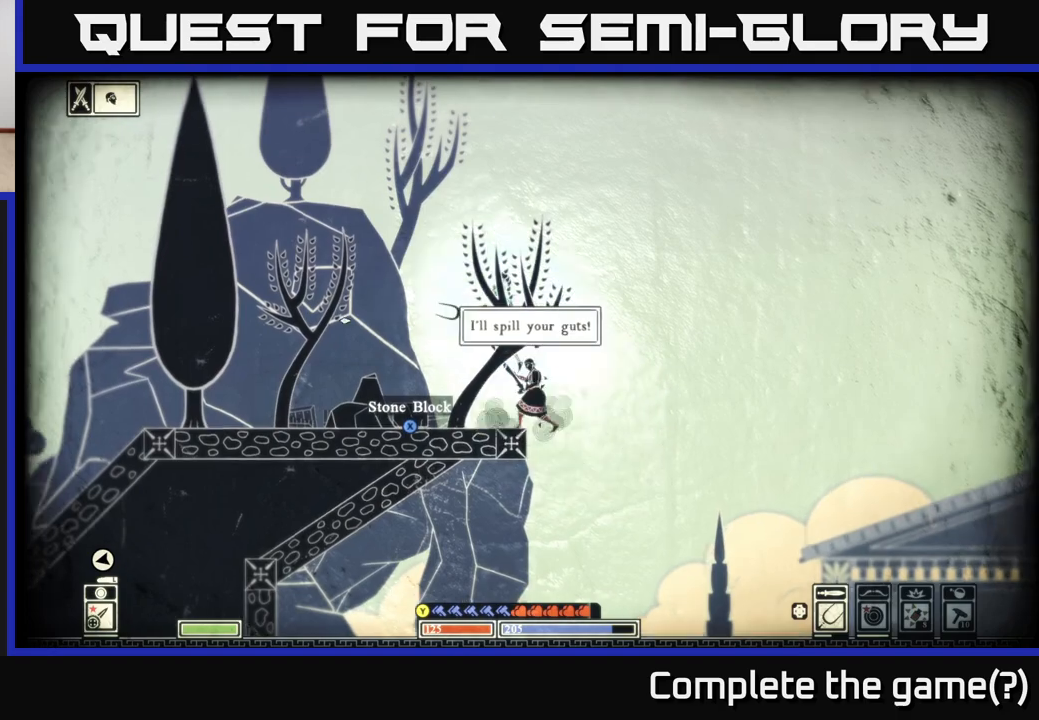
{"buttons": ["X"], "left_stick": "left", "right_stick": "center", "events": [[317, "left_stick", "center"], [417, "X", "down"], [483, "left_stick", "left"]]}
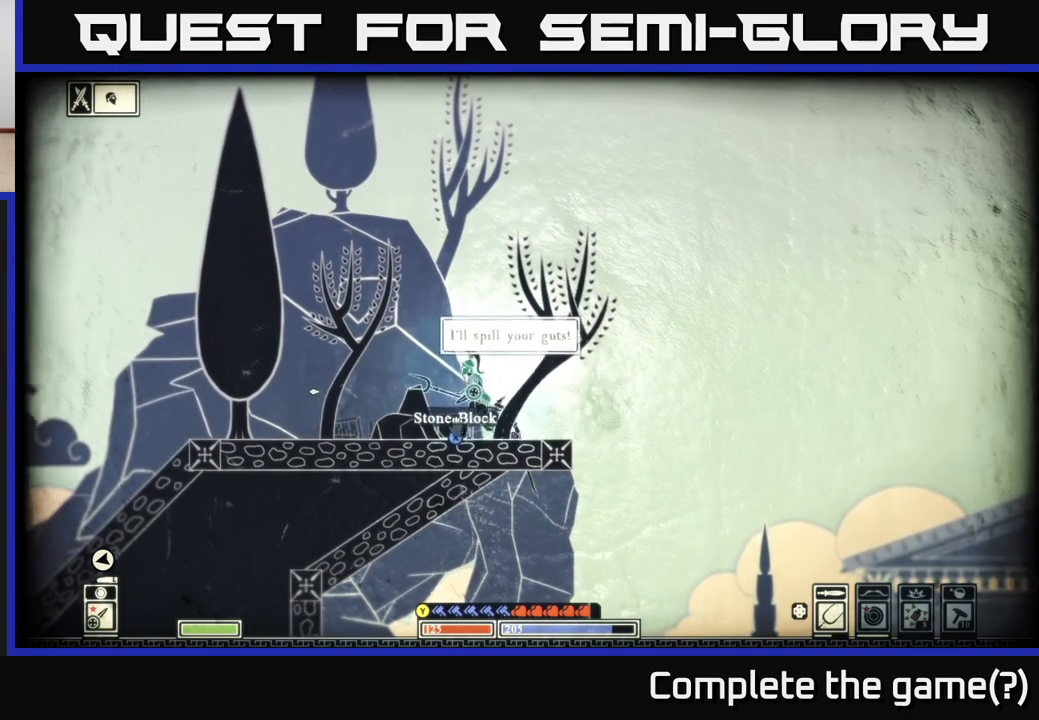
{"buttons": ["X"], "left_stick": "left", "right_stick": "center", "events": []}
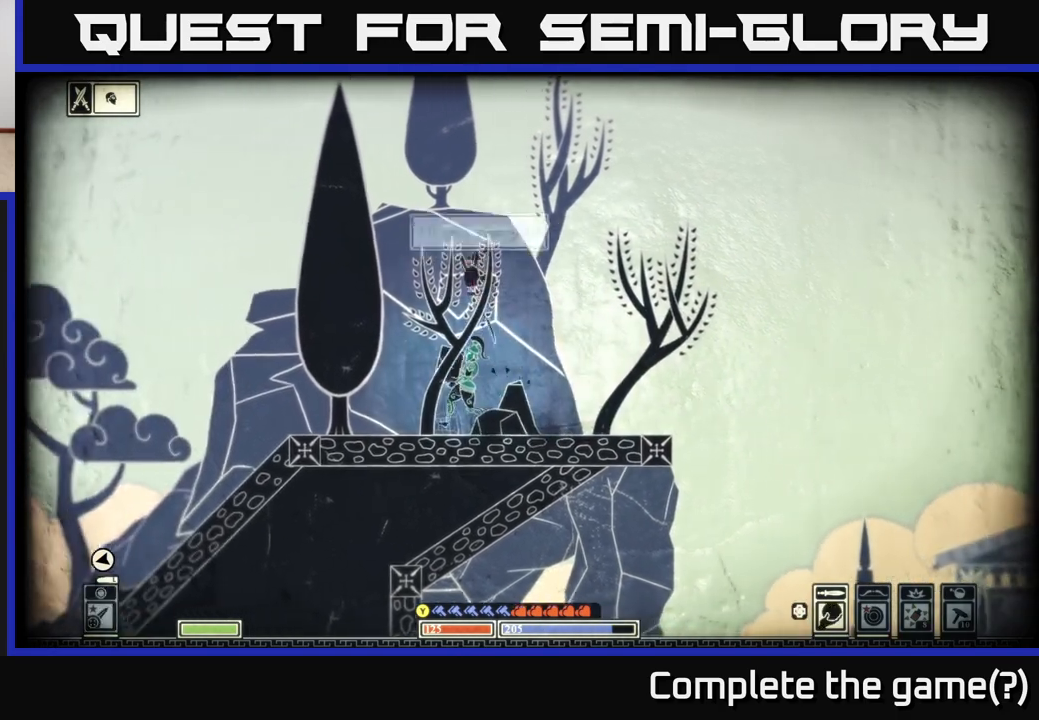
{"buttons": ["B"], "left_stick": "right", "right_stick": "center", "events": [[150, "X", "up"], [350, "left_stick", "right"], [400, "B", "down"]]}
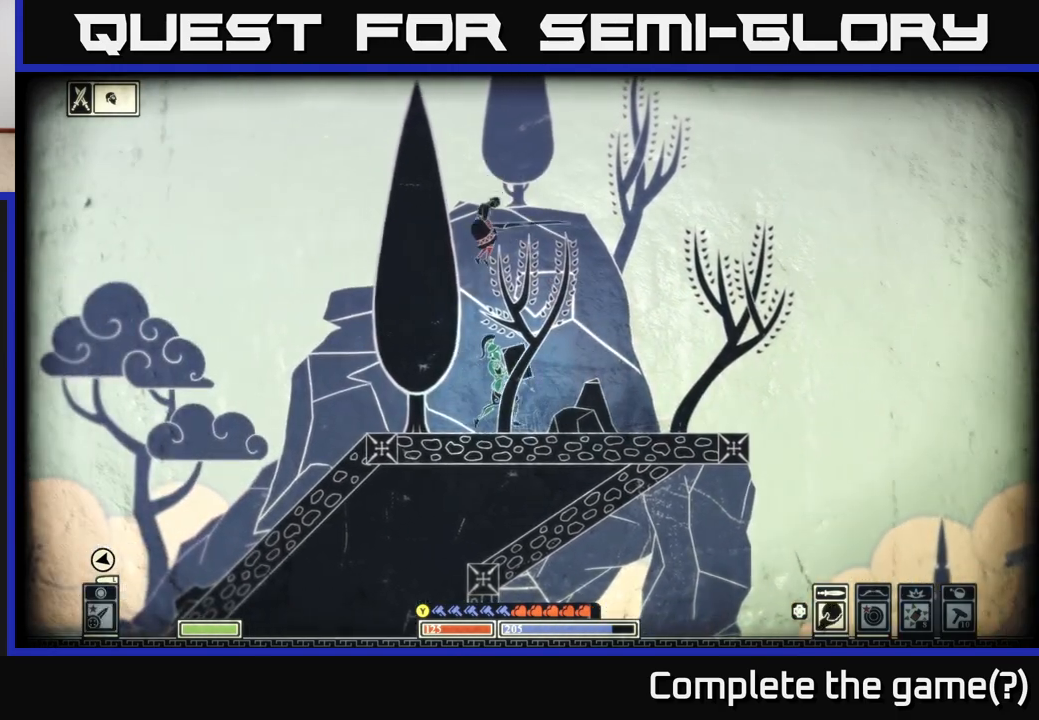
{"buttons": [], "left_stick": "right", "right_stick": "left", "events": [[100, "B", "up"], [317, "right_stick", "left"]]}
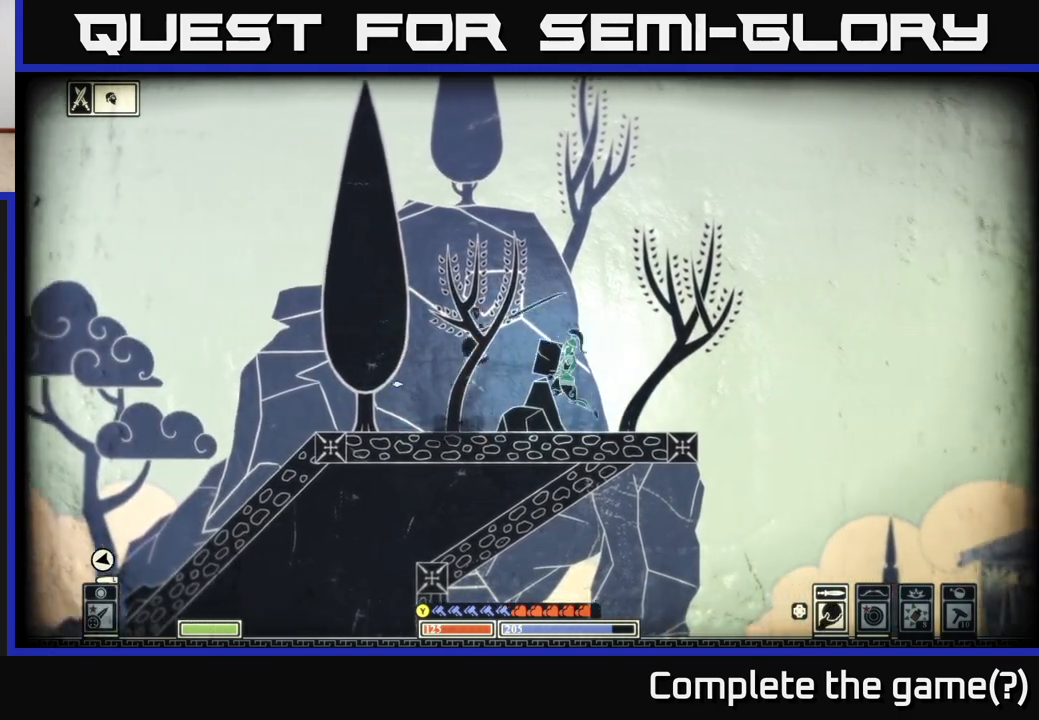
{"buttons": [], "left_stick": "right", "right_stick": "up-left", "events": [[67, "R2", "down"], [183, "R2", "up"], [500, "right_stick", "up-left"]]}
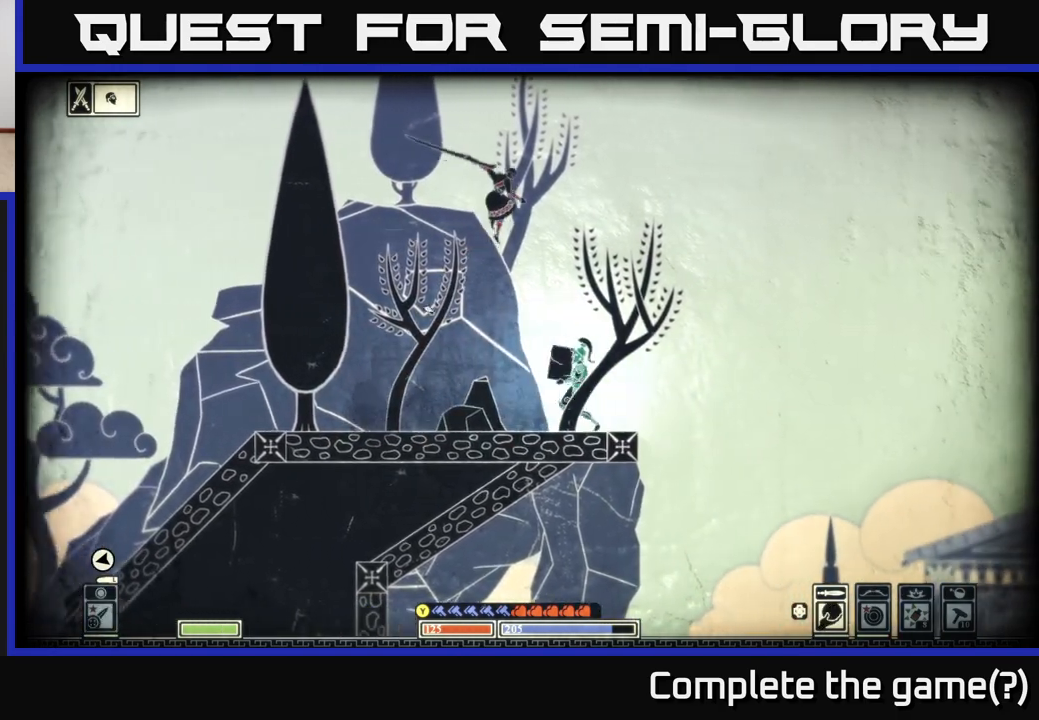
{"buttons": [], "left_stick": "center", "right_stick": "left", "events": [[217, "right_stick", "left"], [267, "left_stick", "center"]]}
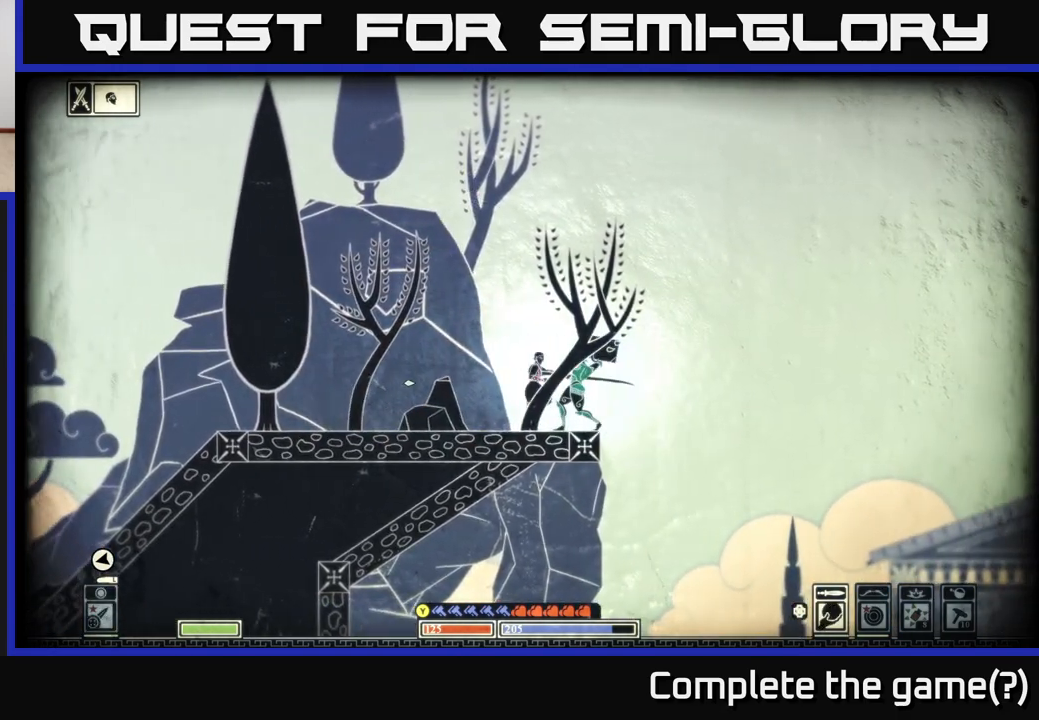
{"buttons": [], "left_stick": "left", "right_stick": "left", "events": [[83, "left_stick", "left"], [267, "left_stick", "center"], [400, "left_stick", "left"]]}